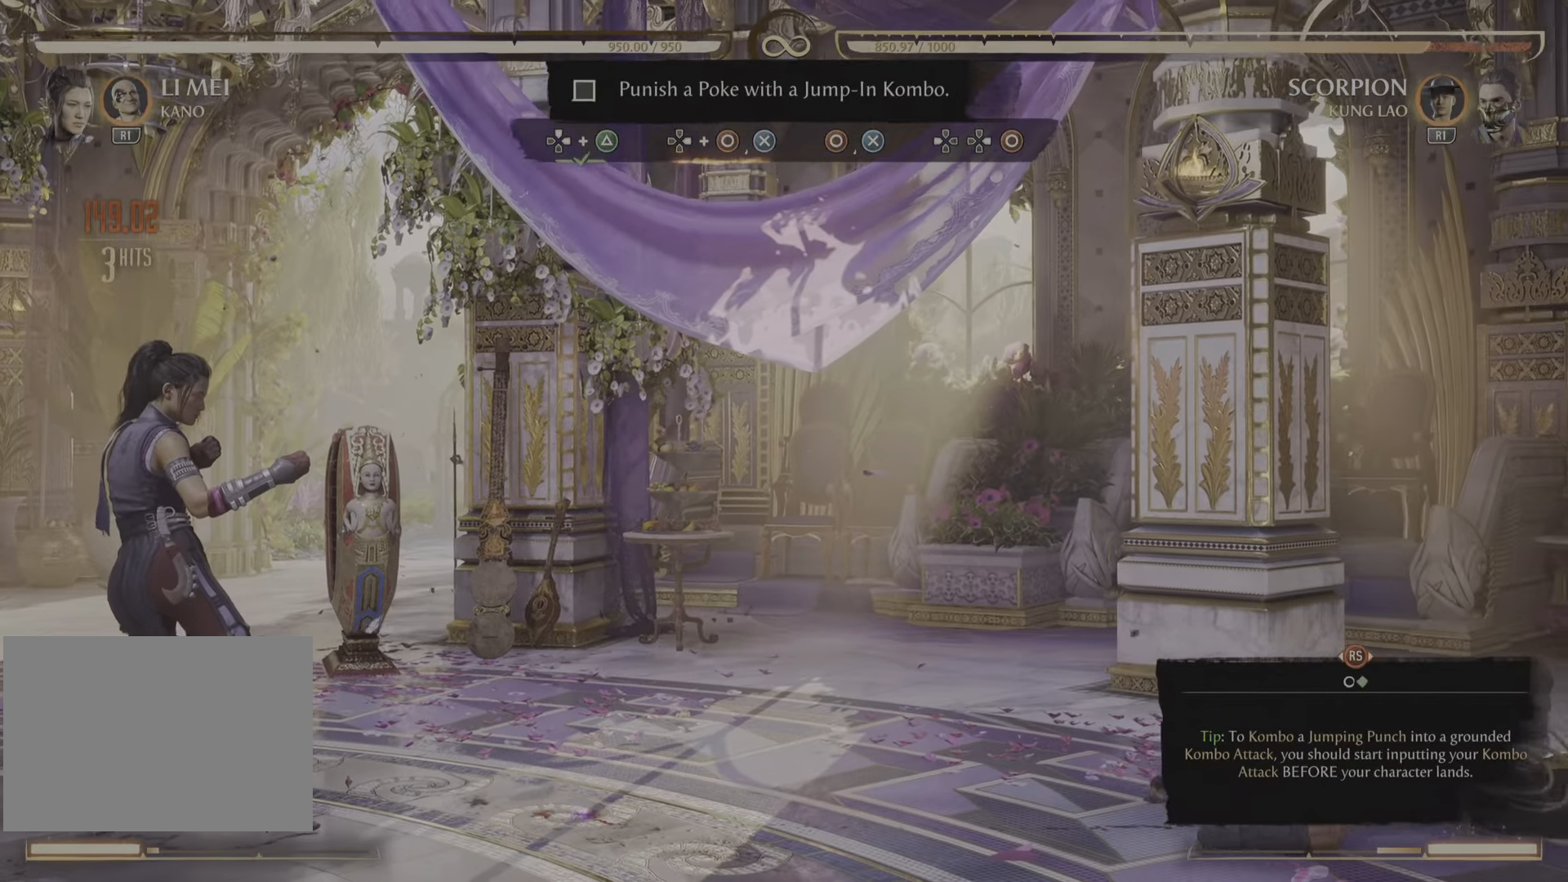
Gameplay with a controller (PlayStation layout); each line is a JSON object with the inputs held at the frame after it. "events" lists button and stick changes between this image and that frame as [ms after this image, input, new state], when the widget could be followed in between. Not read: CIRCLE CROSS DPAD_DOWN DPAD_RIGHT R2 SELECT.
{"buttons": [], "left_stick": "center", "right_stick": "center"}
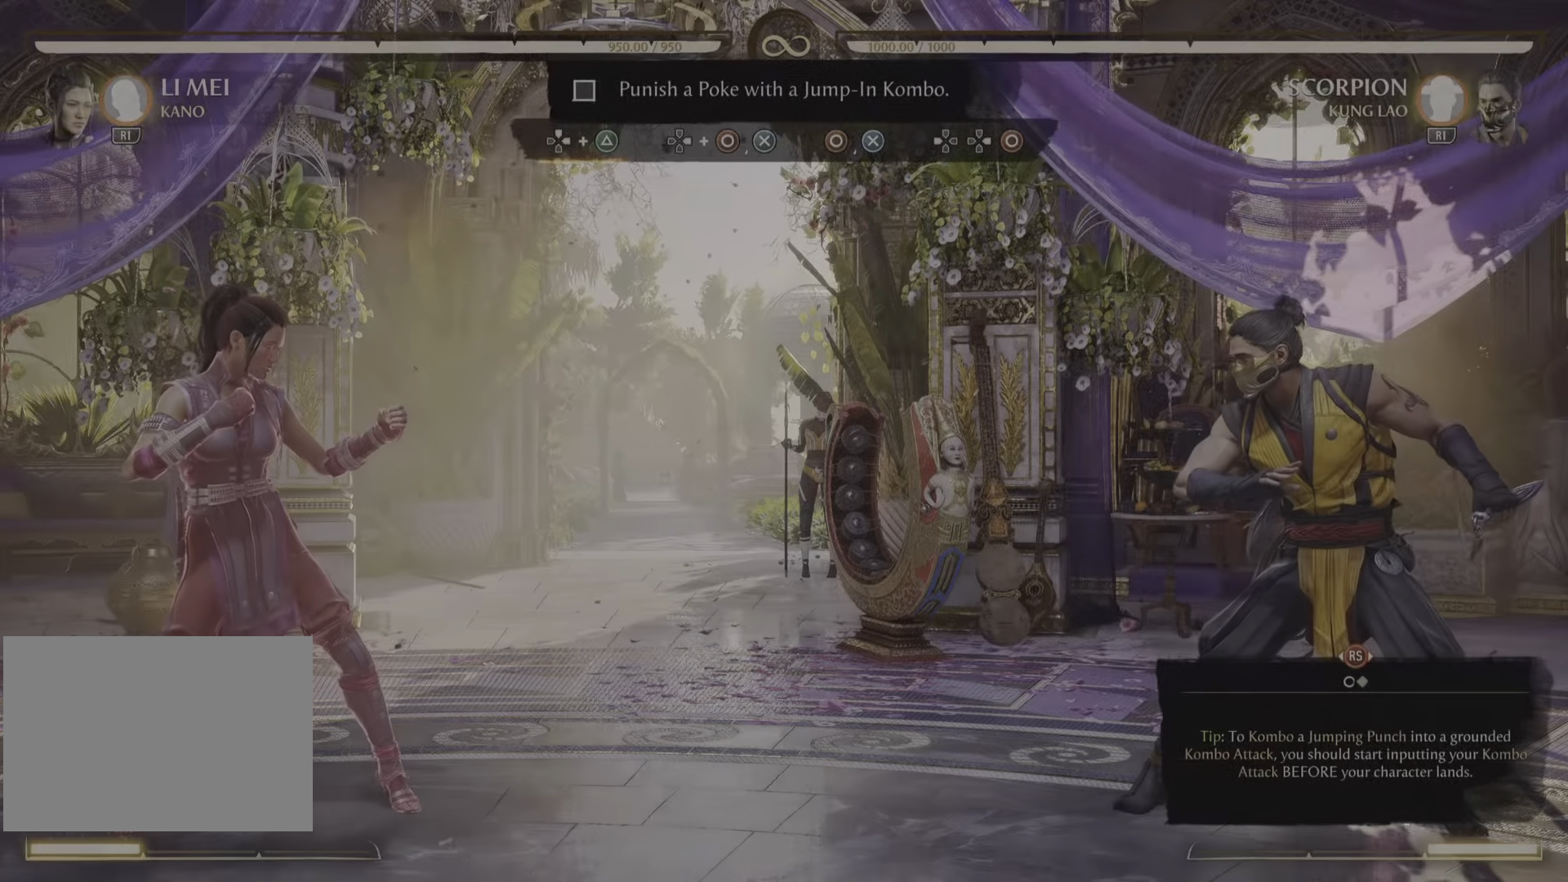
{"buttons": [], "left_stick": "center", "right_stick": "center", "events": []}
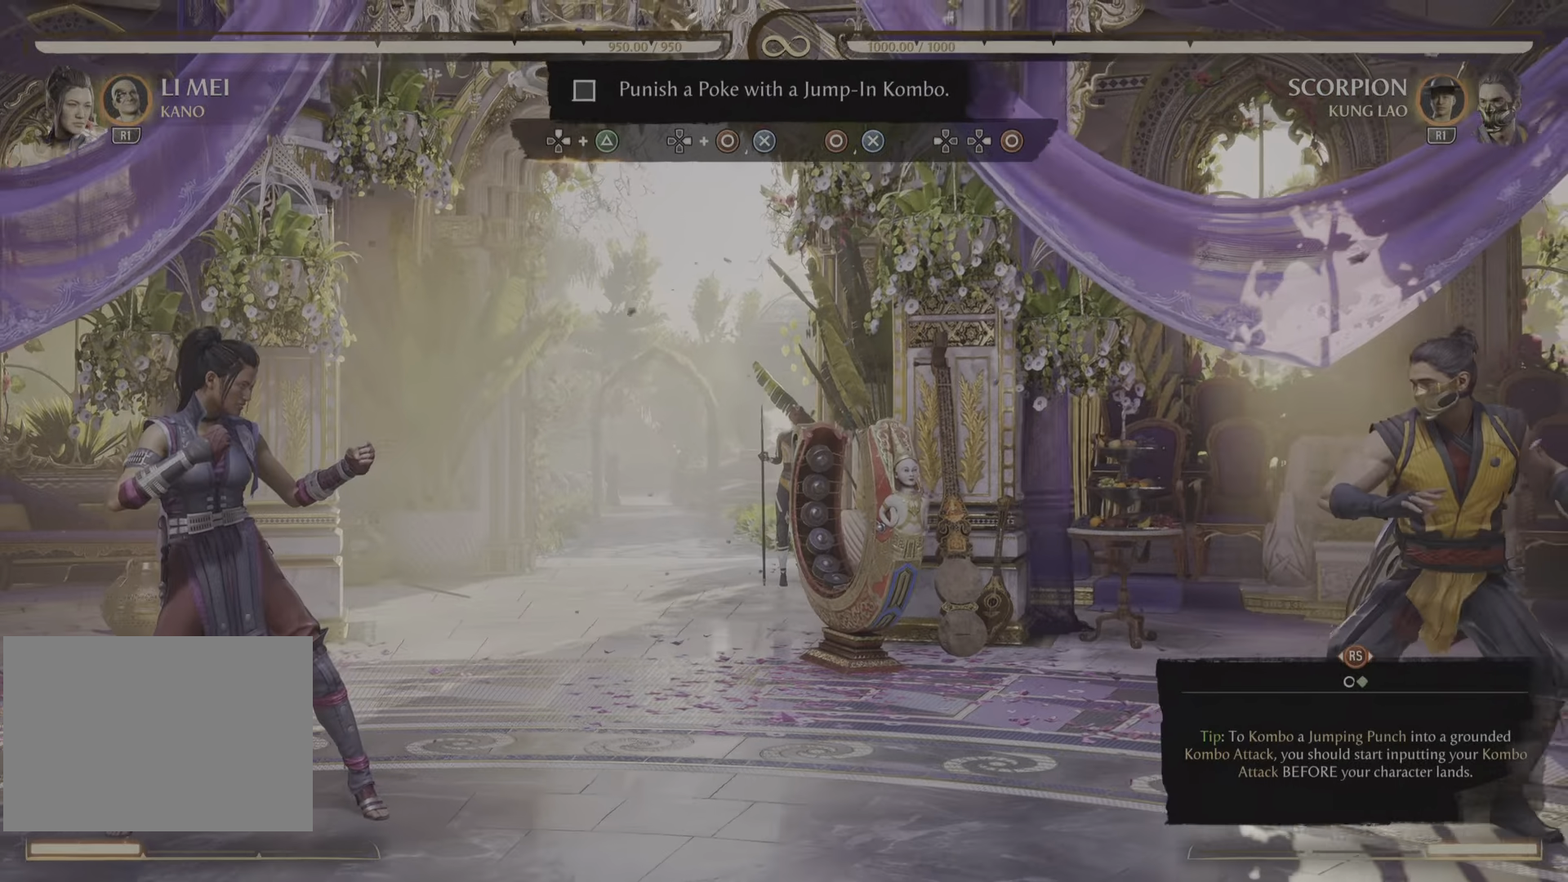
{"buttons": ["DPAD_UP"], "left_stick": "center", "right_stick": "center", "events": [[117, "DPAD_UP", "down"]]}
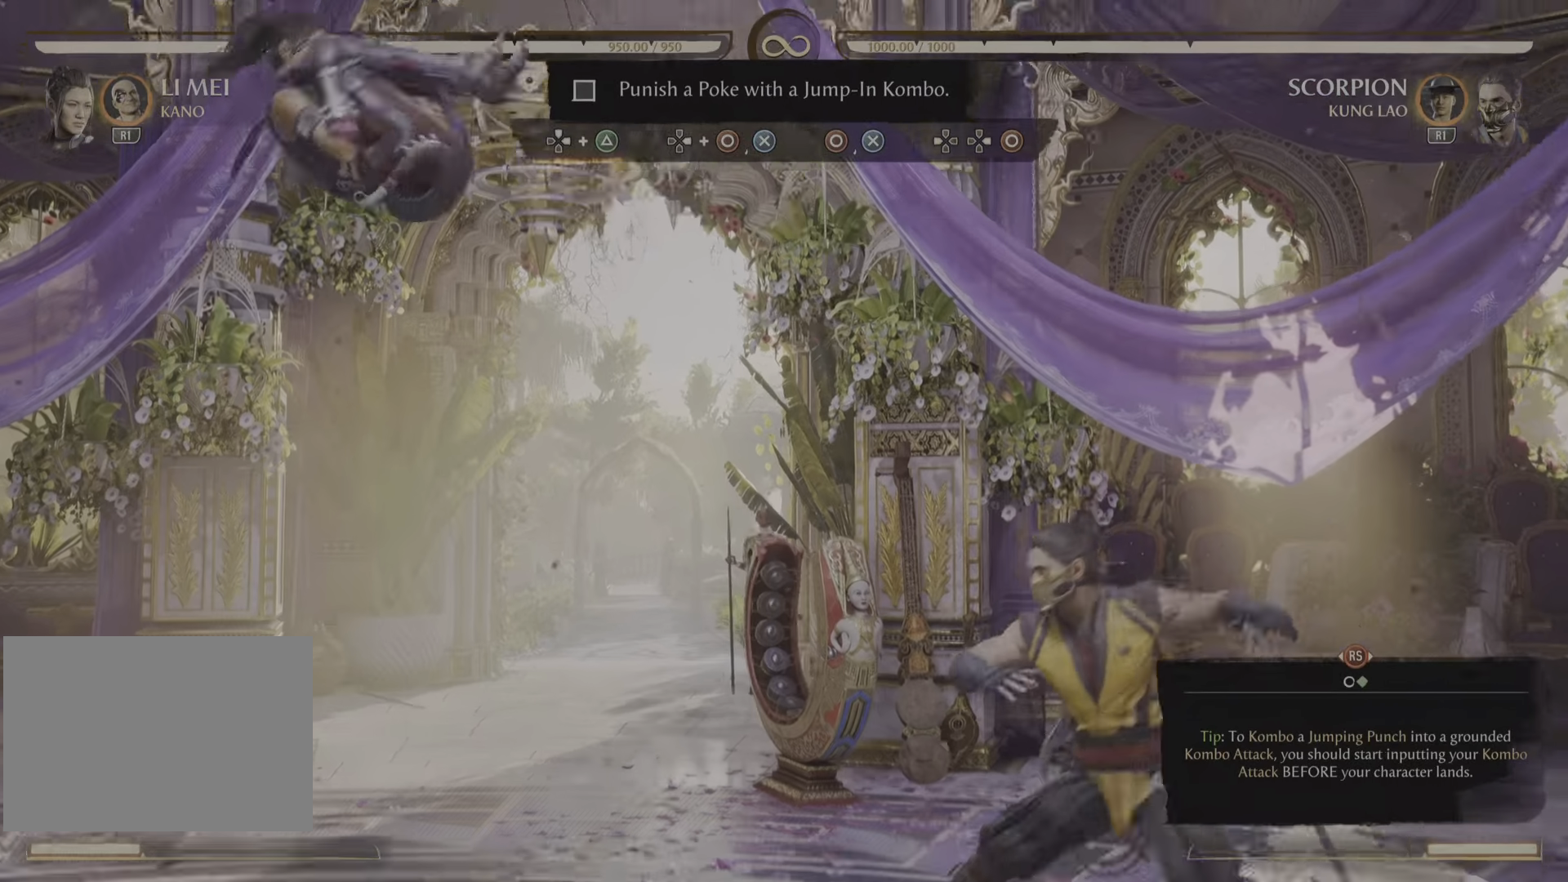
{"buttons": [], "left_stick": "center", "right_stick": "center", "events": [[217, "DPAD_UP", "up"], [217, "TRIANGLE", "down"], [350, "TRIANGLE", "up"]]}
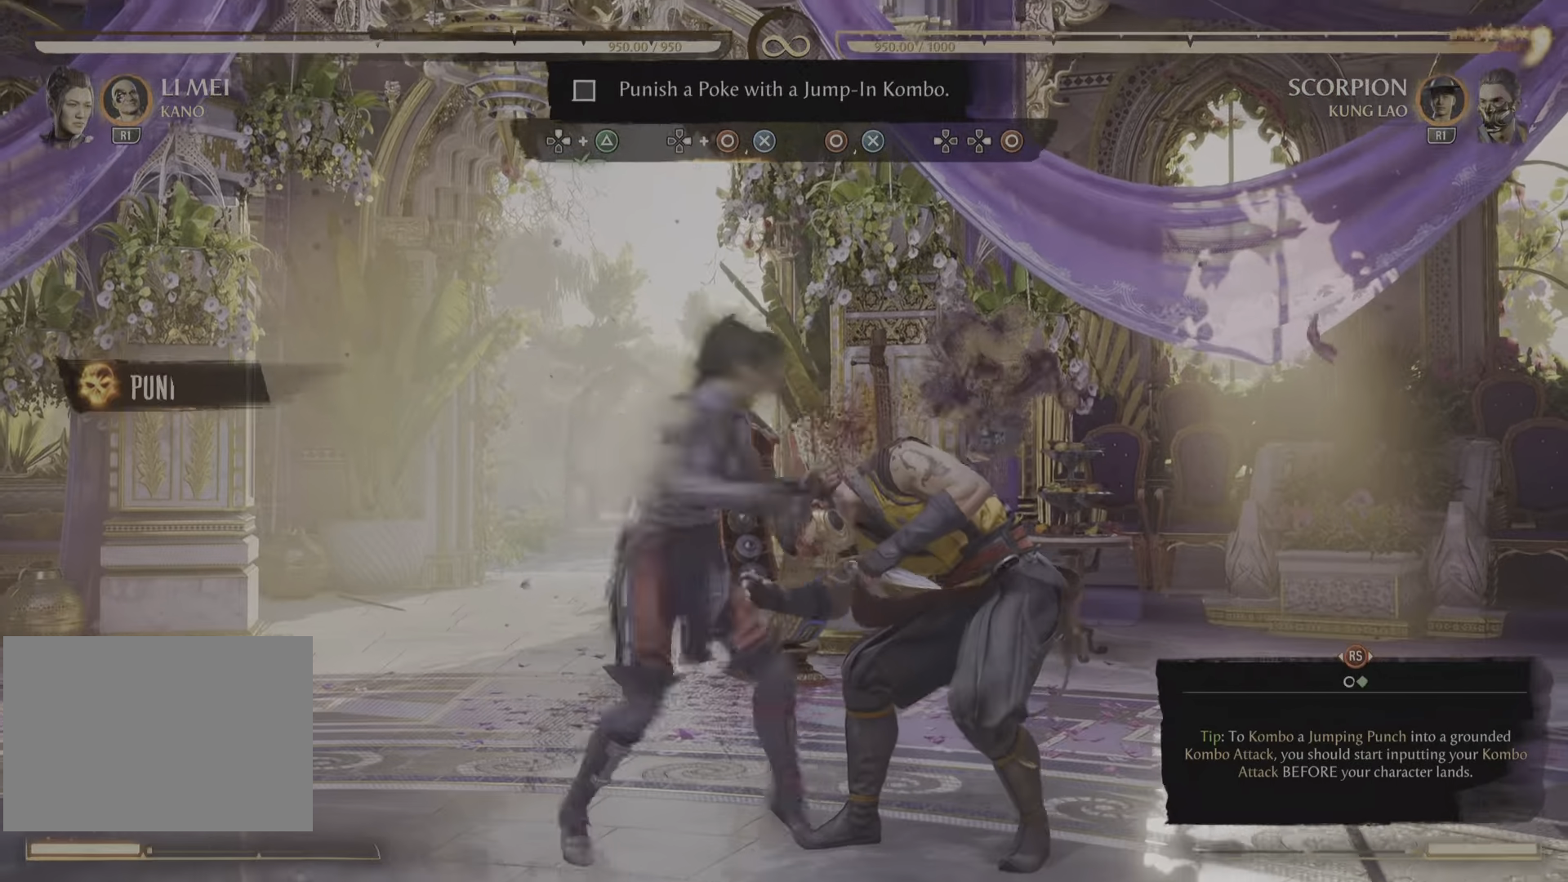
{"buttons": [], "left_stick": "center", "right_stick": "center", "events": []}
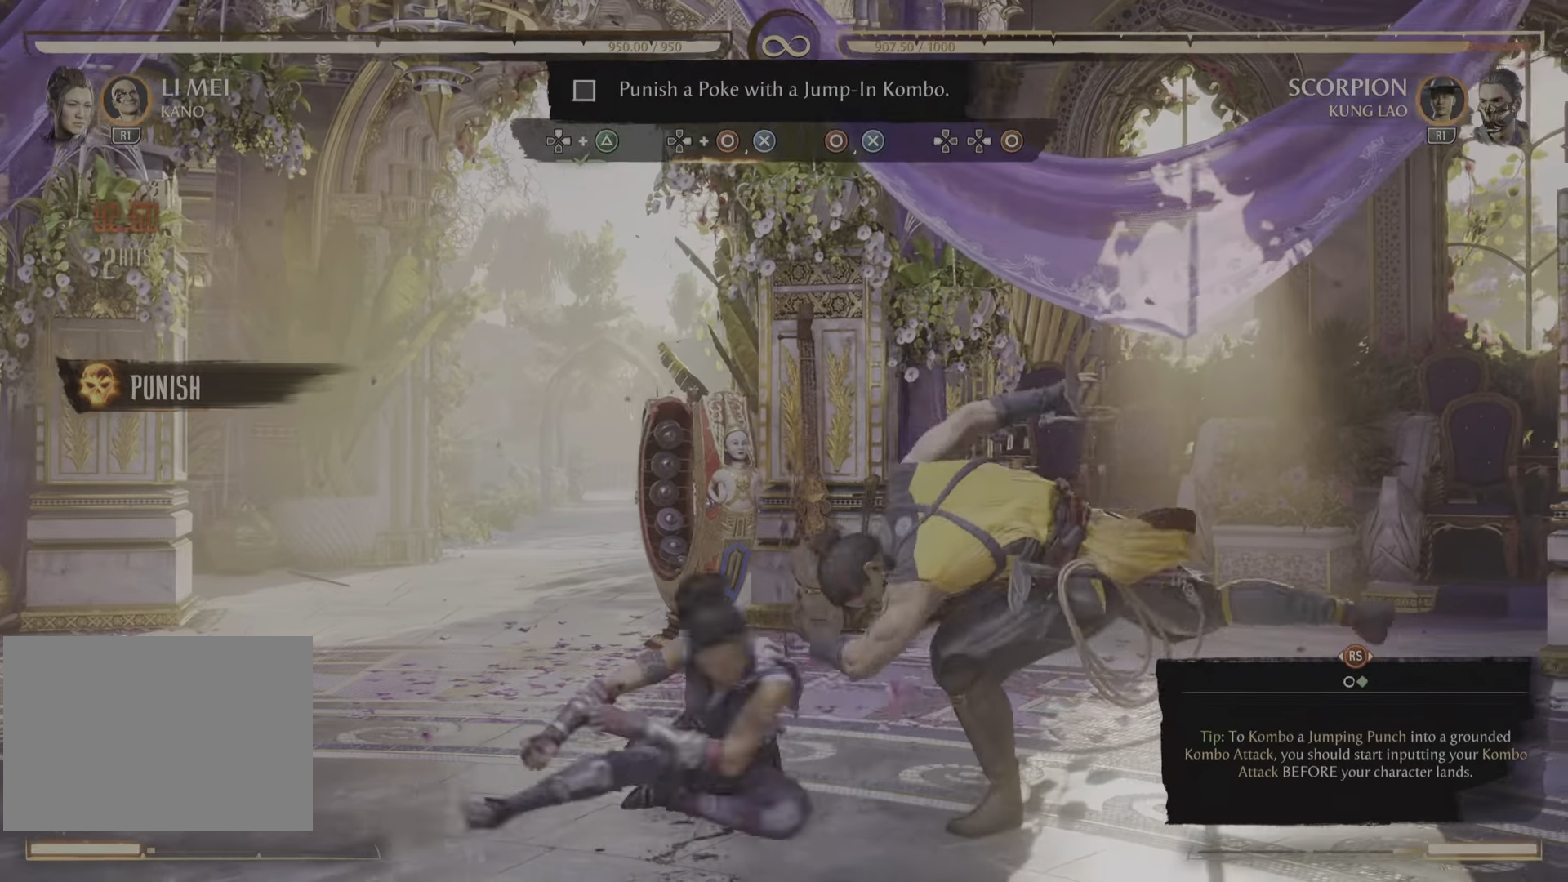
{"buttons": [], "left_stick": "center", "right_stick": "center", "events": []}